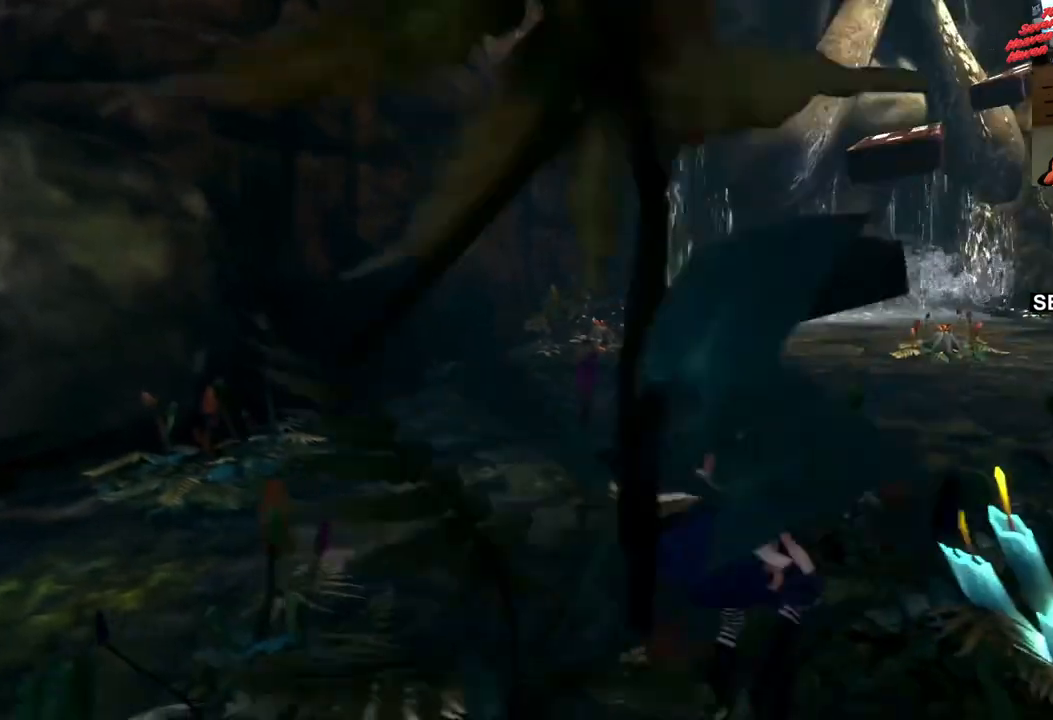
Gameplay with a controller (PlayStation layout); each line is a JSON object with the inputs held at the frame after it. "events" lists button and stick changes between this image and that frame as [ms after this image, input, new state], when the widget could be followed in between. Not read: L3 R3.
{"buttons": [], "left_stick": "up-right", "right_stick": "center", "events": [[150, "right_stick", "center"]]}
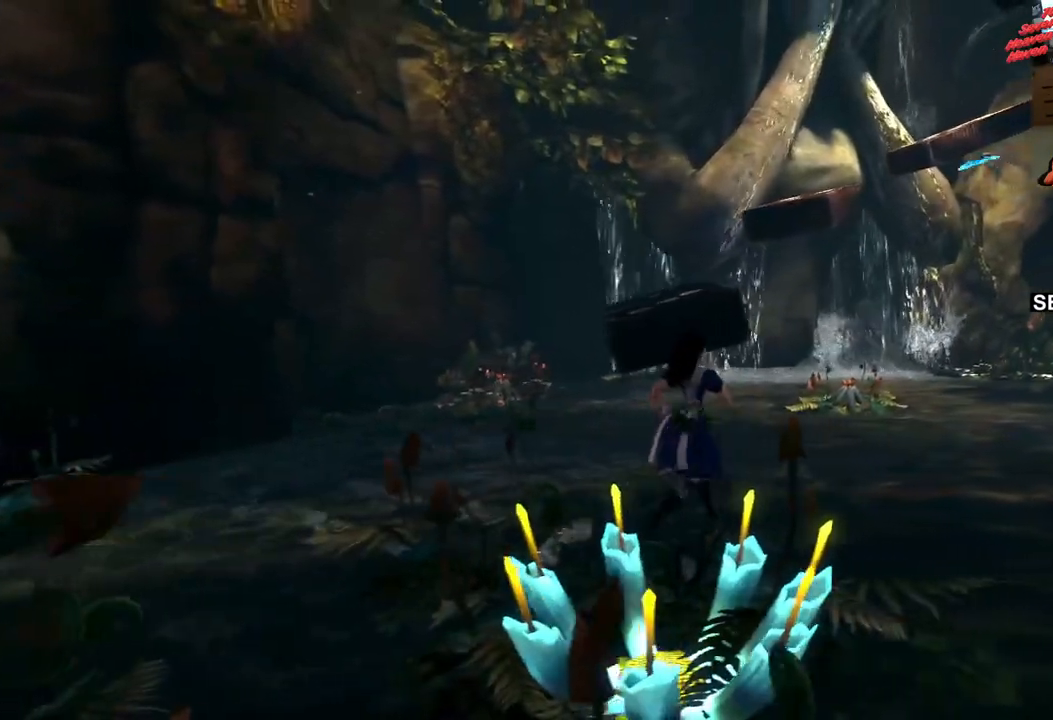
{"buttons": [], "left_stick": "up-right", "right_stick": "up-left", "events": [[183, "right_stick", "up-left"]]}
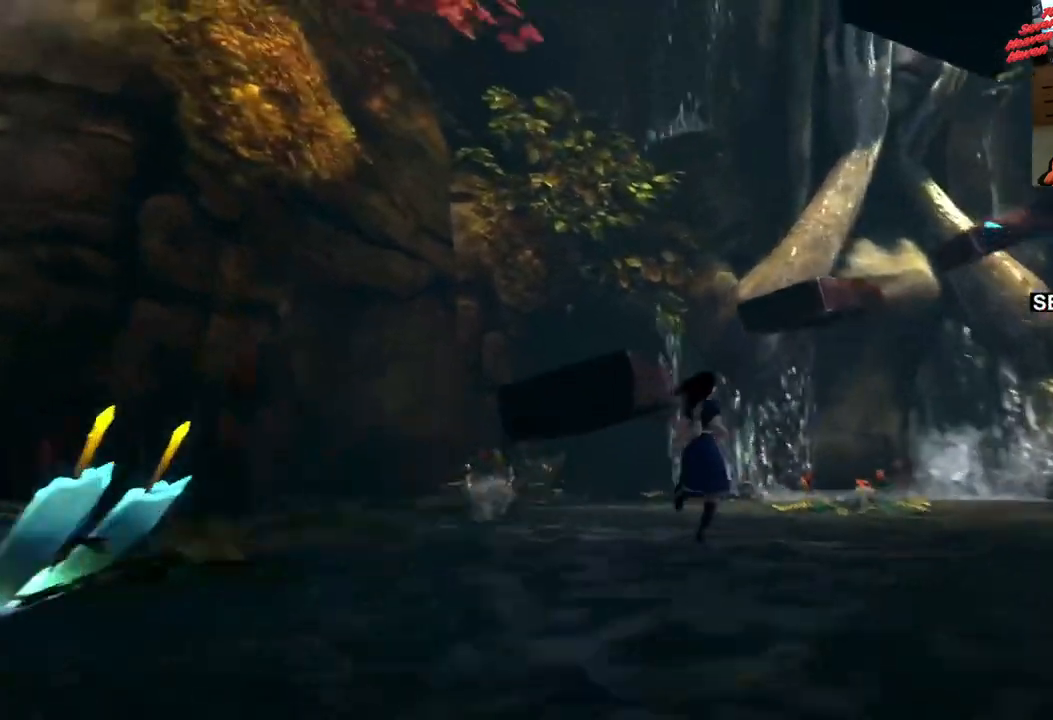
{"buttons": [], "left_stick": "up-right", "right_stick": "up-right", "events": [[33, "right_stick", "center"], [350, "right_stick", "up-right"]]}
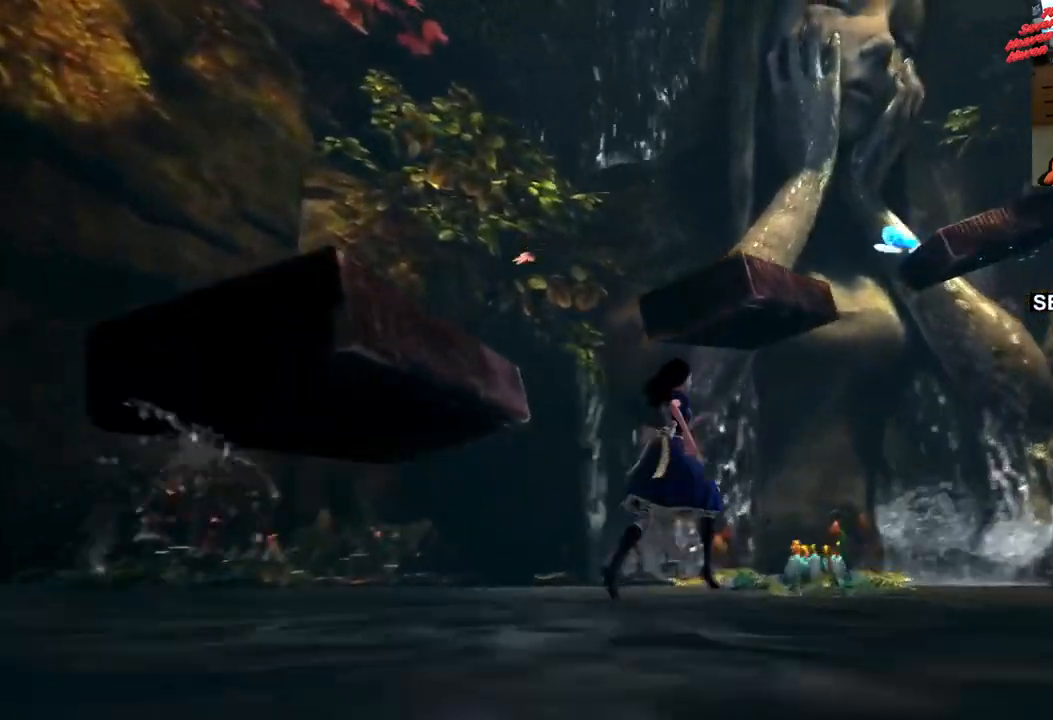
{"buttons": [], "left_stick": "center", "right_stick": "center", "events": [[17, "right_stick", "center"], [67, "left_stick", "right"], [300, "right_stick", "up-left"], [383, "right_stick", "up"], [433, "left_stick", "center"], [483, "right_stick", "center"]]}
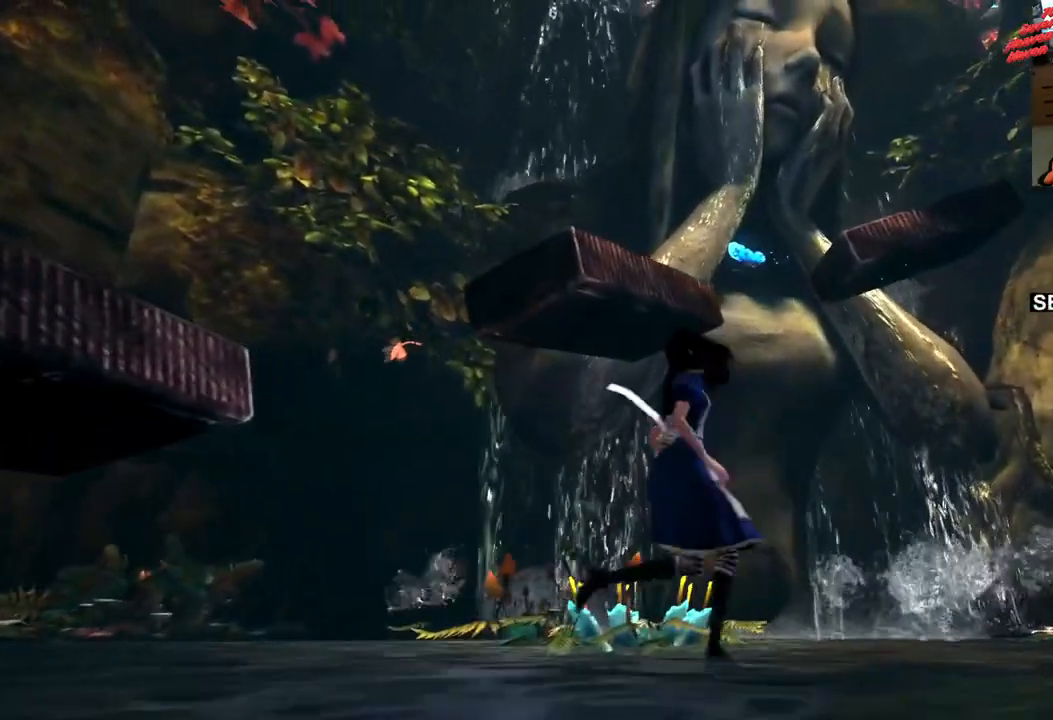
{"buttons": [], "left_stick": "left", "right_stick": "center", "events": [[417, "left_stick", "left"]]}
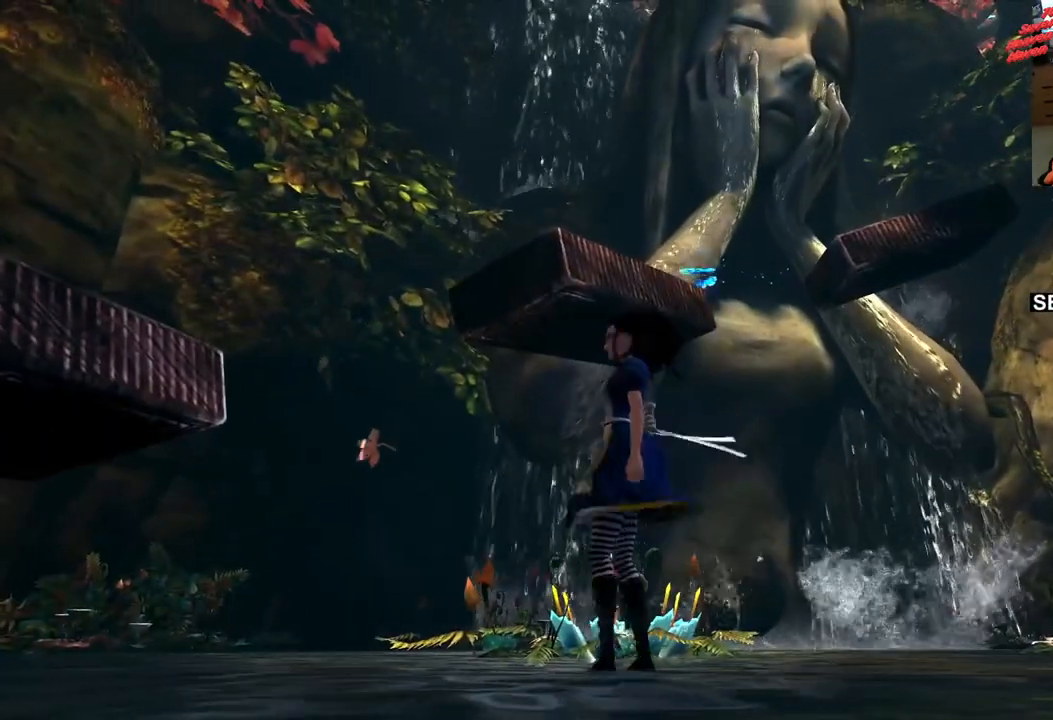
{"buttons": ["CROSS"], "left_stick": "up-left", "right_stick": "center", "events": [[67, "CROSS", "down"], [233, "CROSS", "up"], [367, "left_stick", "up-left"], [467, "CROSS", "down"]]}
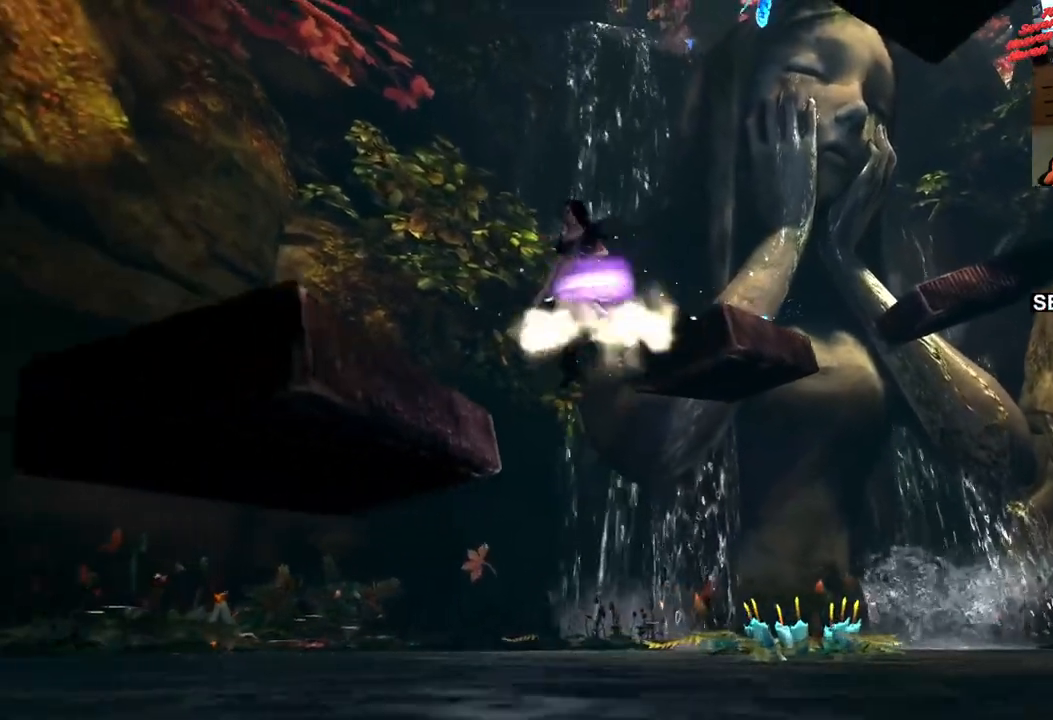
{"buttons": [], "left_stick": "down-right", "right_stick": "center", "events": [[100, "CROSS", "up"], [217, "left_stick", "center"], [400, "left_stick", "down-right"]]}
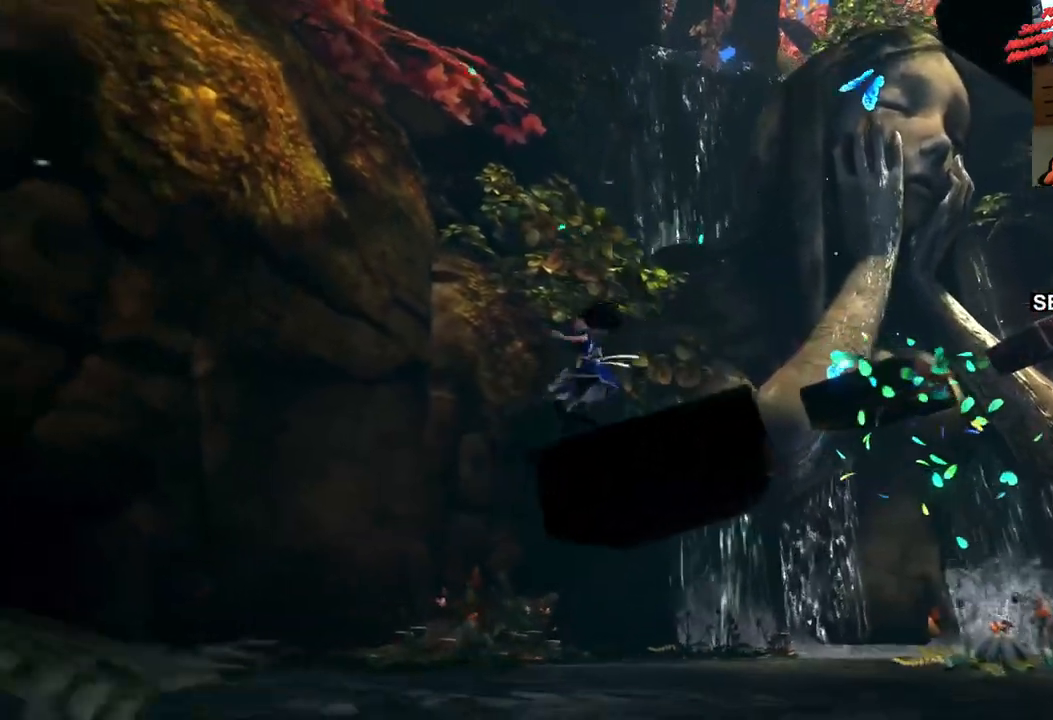
{"buttons": [], "left_stick": "right", "right_stick": "center", "events": [[67, "left_stick", "center"], [483, "left_stick", "right"]]}
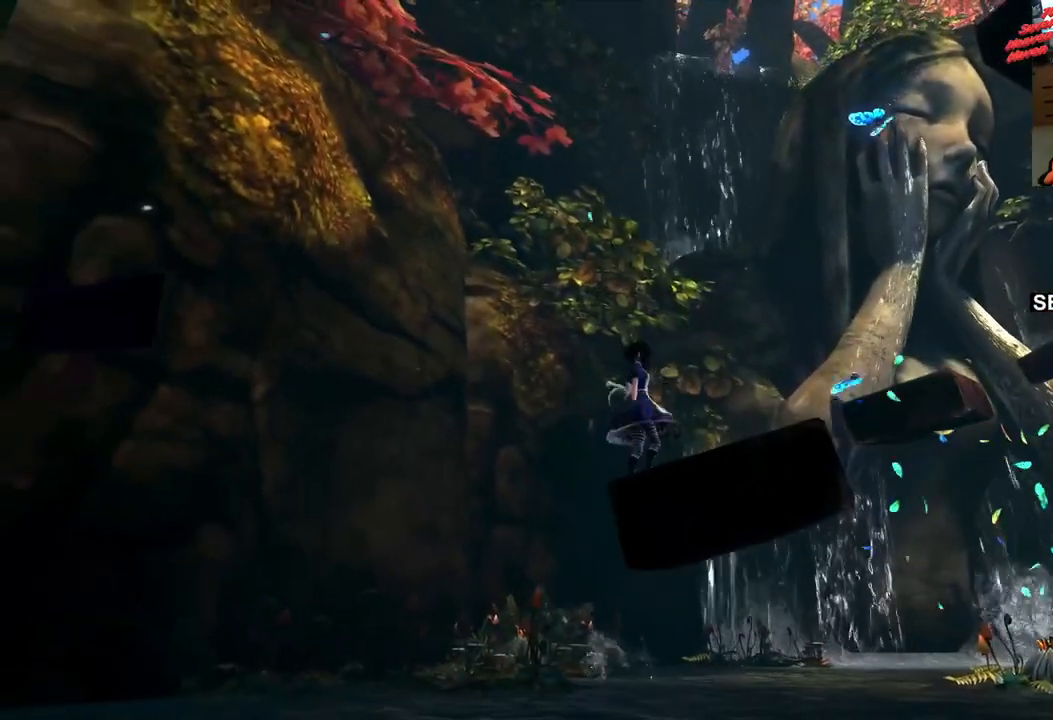
{"buttons": [], "left_stick": "center", "right_stick": "center", "events": [[33, "right_stick", "right"], [117, "left_stick", "center"], [217, "right_stick", "center"]]}
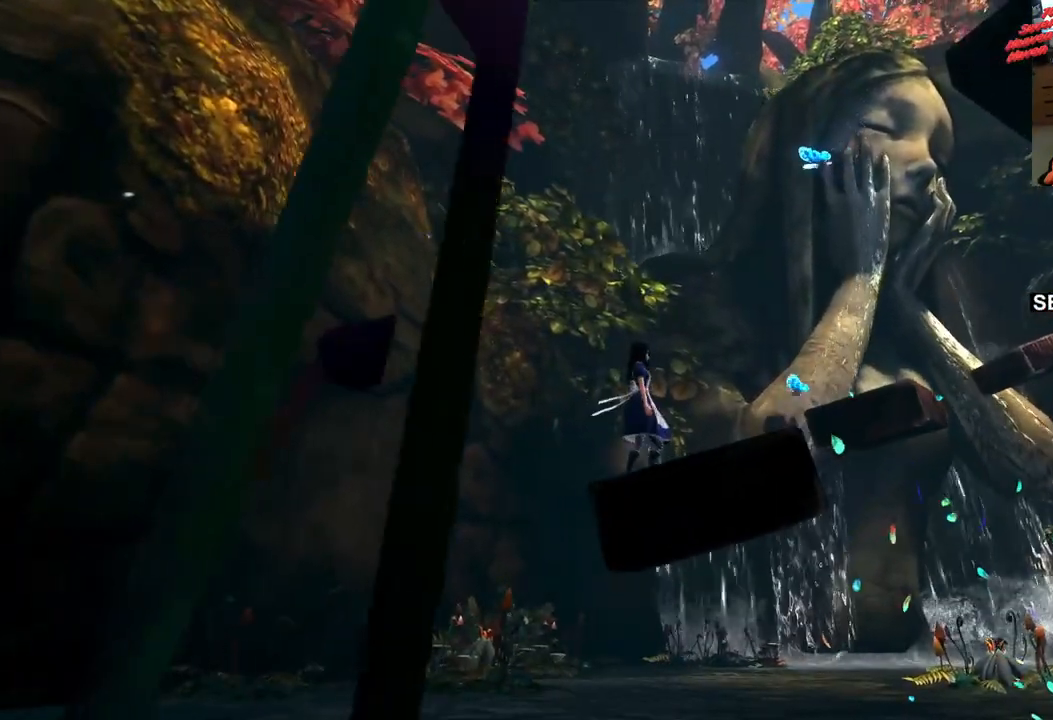
{"buttons": [], "left_stick": "center", "right_stick": "center", "events": []}
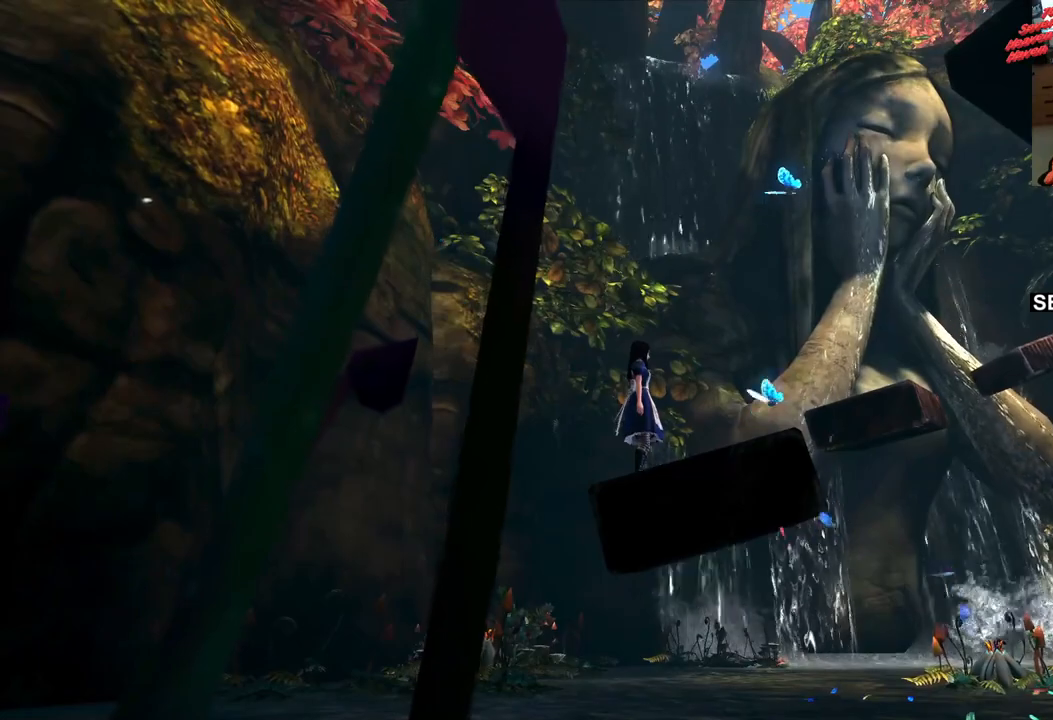
{"buttons": [], "left_stick": "center", "right_stick": "center", "events": []}
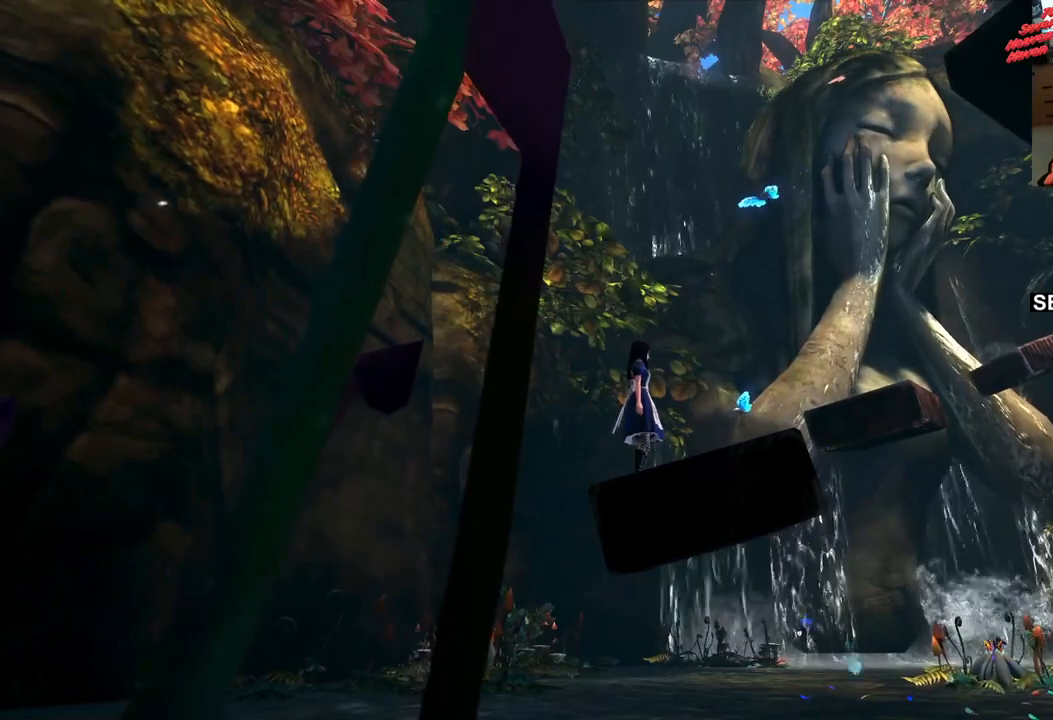
{"buttons": [], "left_stick": "center", "right_stick": "center", "events": [[200, "left_stick", "right"], [250, "left_stick", "center"]]}
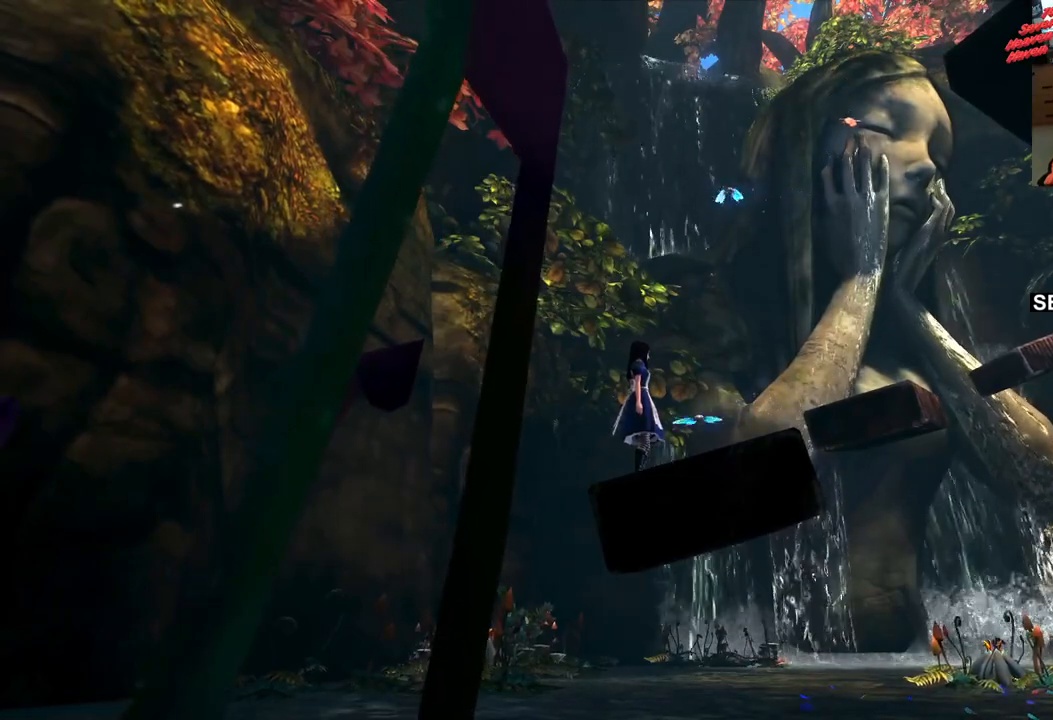
{"buttons": [], "left_stick": "center", "right_stick": "center", "events": []}
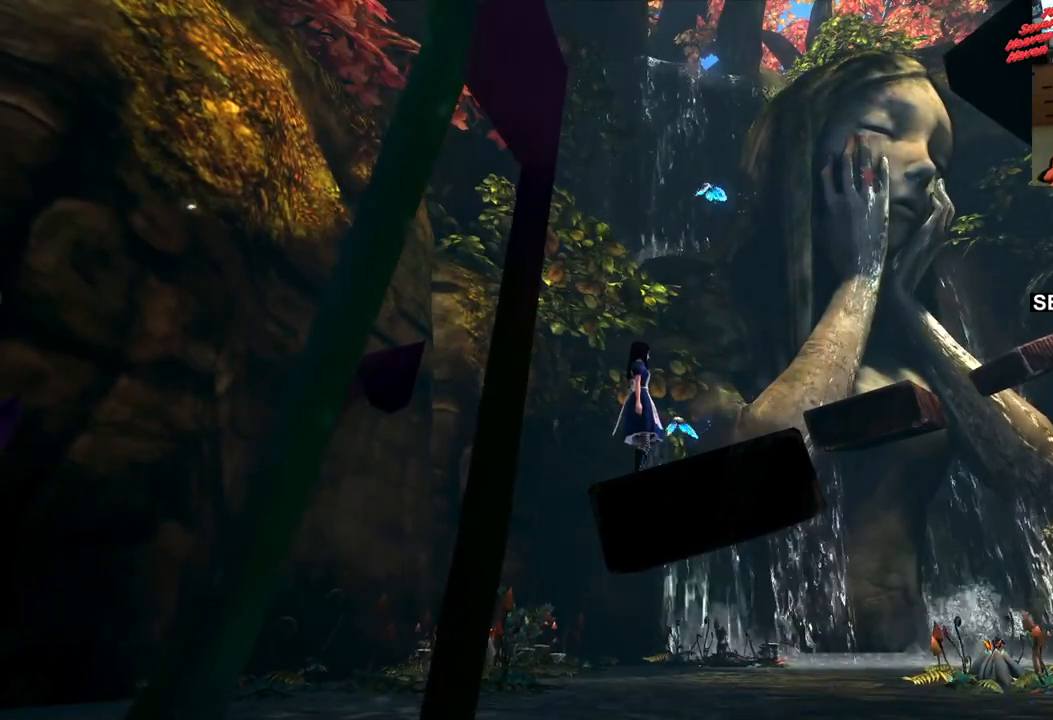
{"buttons": ["CROSS"], "left_stick": "up-right", "right_stick": "center", "events": [[117, "left_stick", "right"], [300, "left_stick", "up-right"], [350, "CROSS", "down"]]}
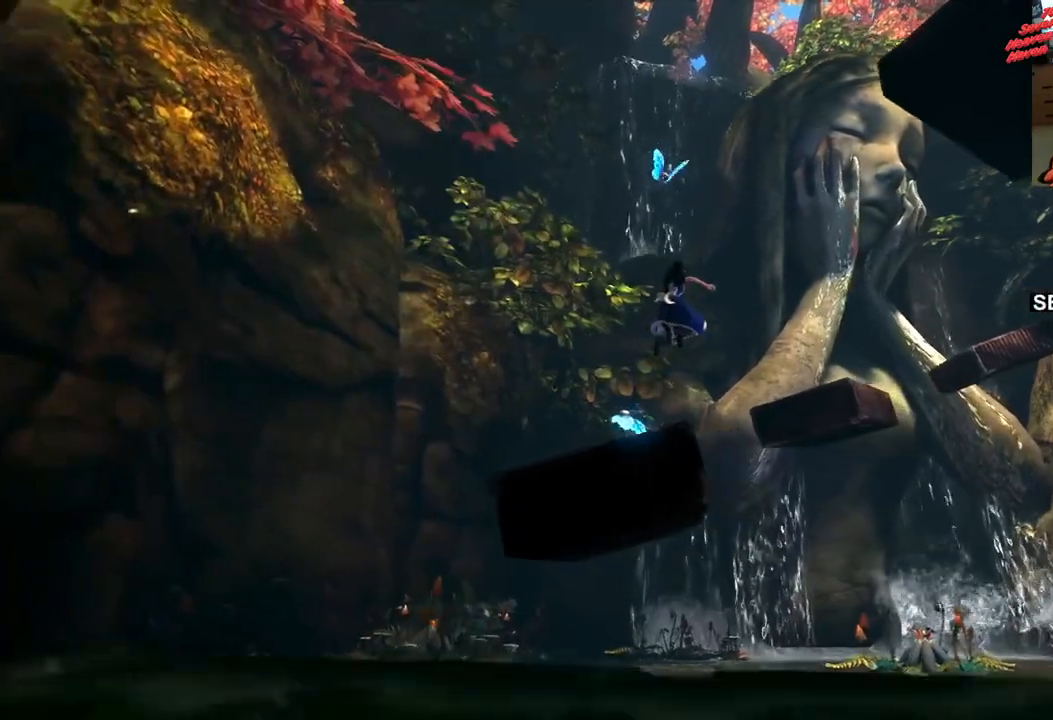
{"buttons": [], "left_stick": "up", "right_stick": "center", "events": [[100, "CROSS", "up"], [233, "left_stick", "up"], [333, "CROSS", "down"], [467, "CROSS", "up"]]}
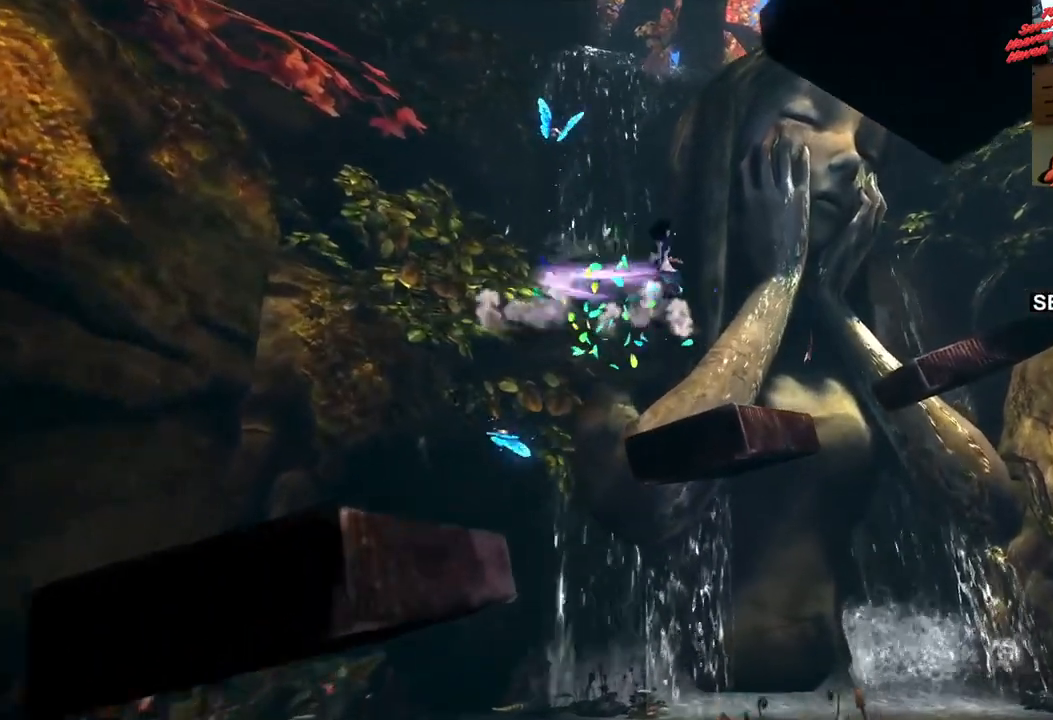
{"buttons": [], "left_stick": "down", "right_stick": "down-right", "events": [[233, "right_stick", "right"], [283, "left_stick", "center"], [383, "left_stick", "down"], [433, "right_stick", "down-right"]]}
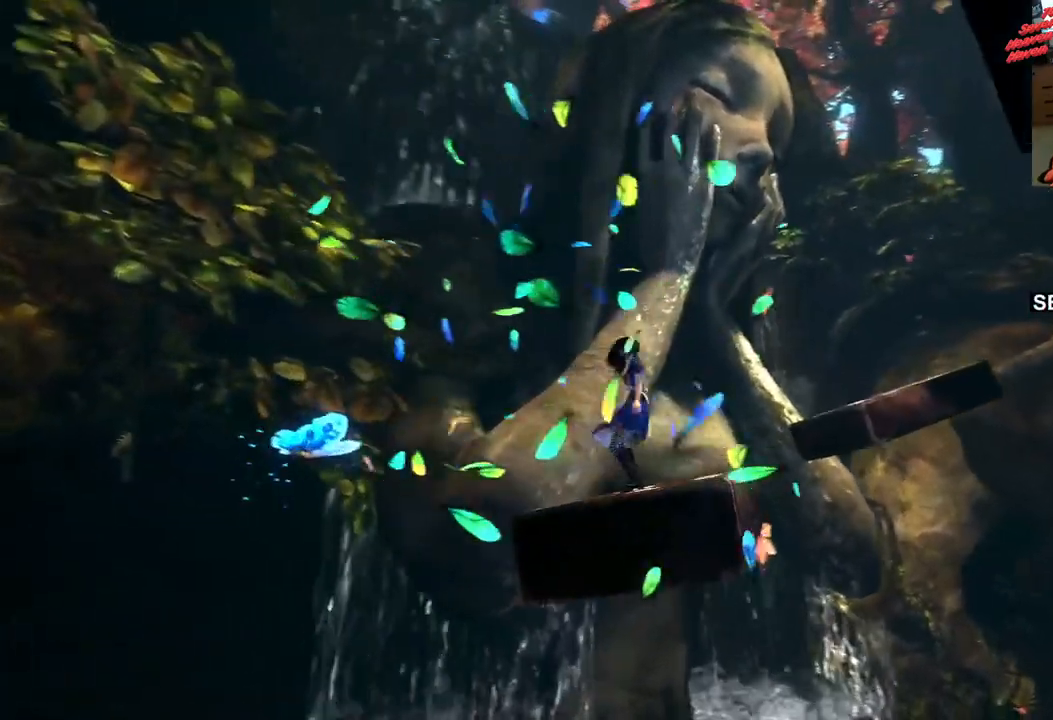
{"buttons": [], "left_stick": "up", "right_stick": "left", "events": [[33, "right_stick", "center"], [67, "left_stick", "center"], [483, "left_stick", "up"], [483, "right_stick", "left"]]}
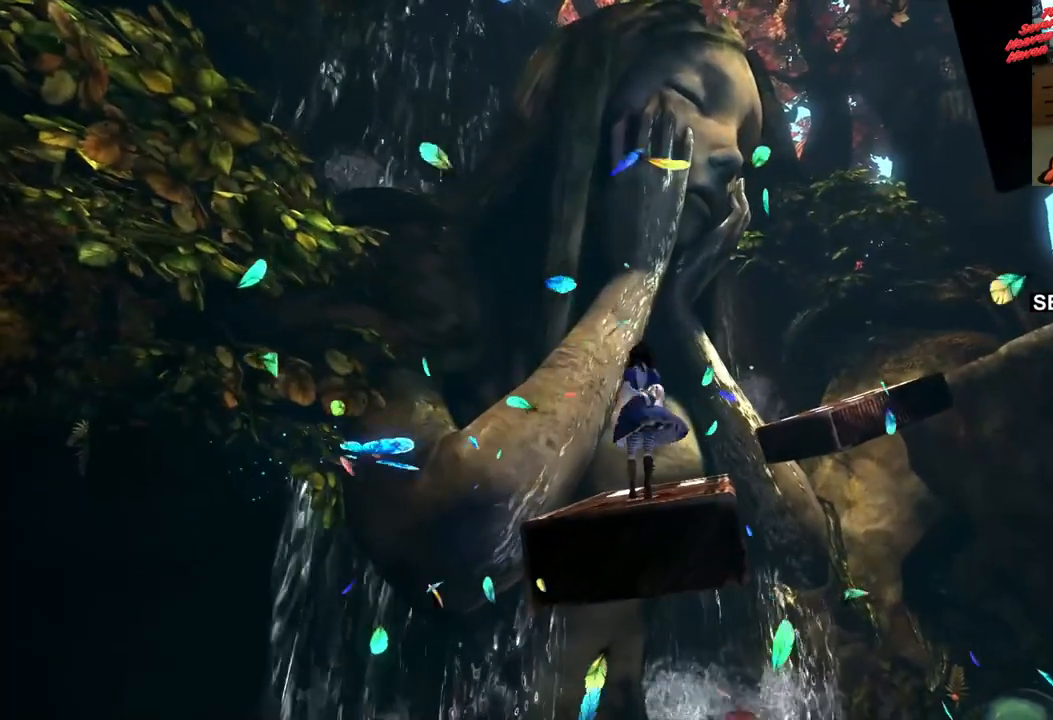
{"buttons": [], "left_stick": "center", "right_stick": "center", "events": [[117, "left_stick", "center"], [167, "right_stick", "center"]]}
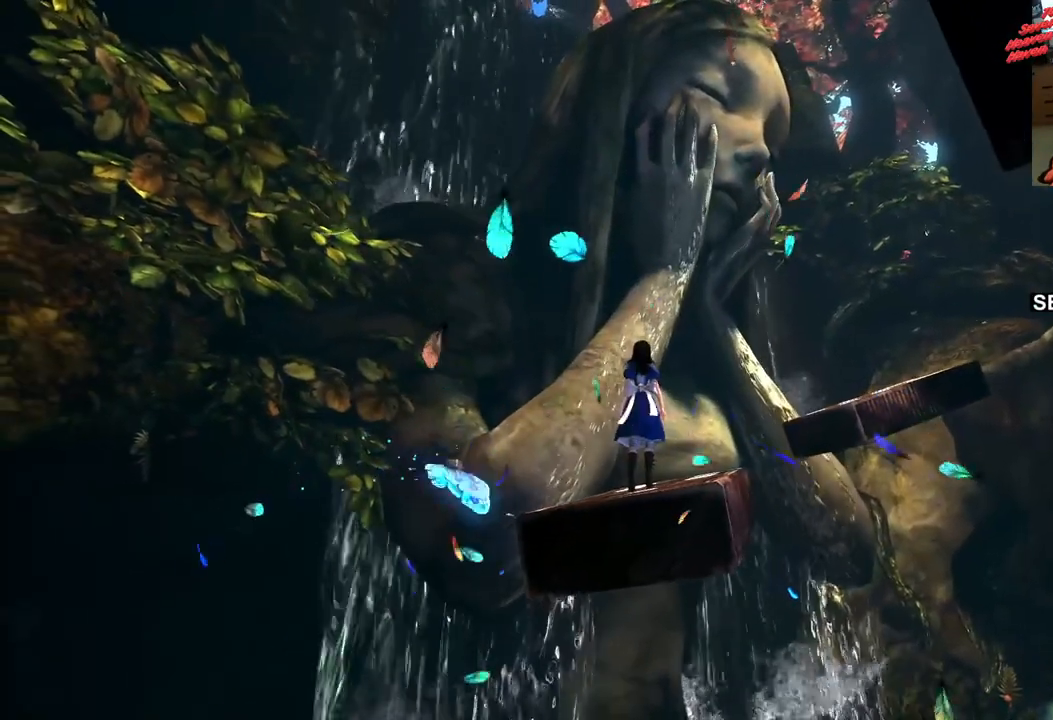
{"buttons": [], "left_stick": "center", "right_stick": "center", "events": []}
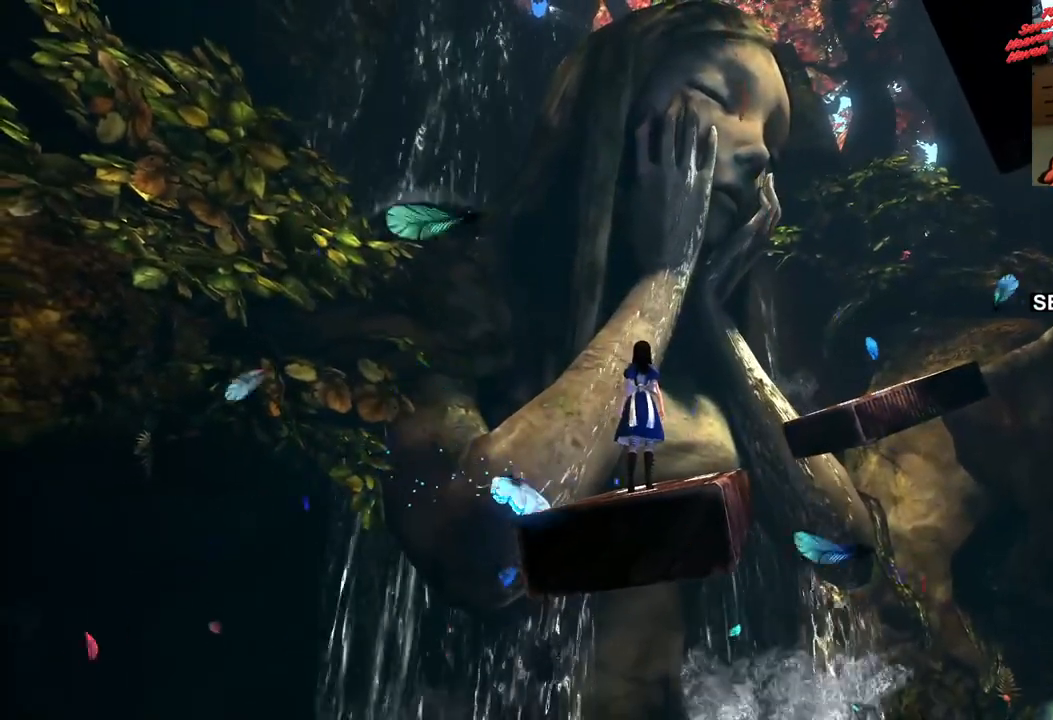
{"buttons": [], "left_stick": "center", "right_stick": "center", "events": []}
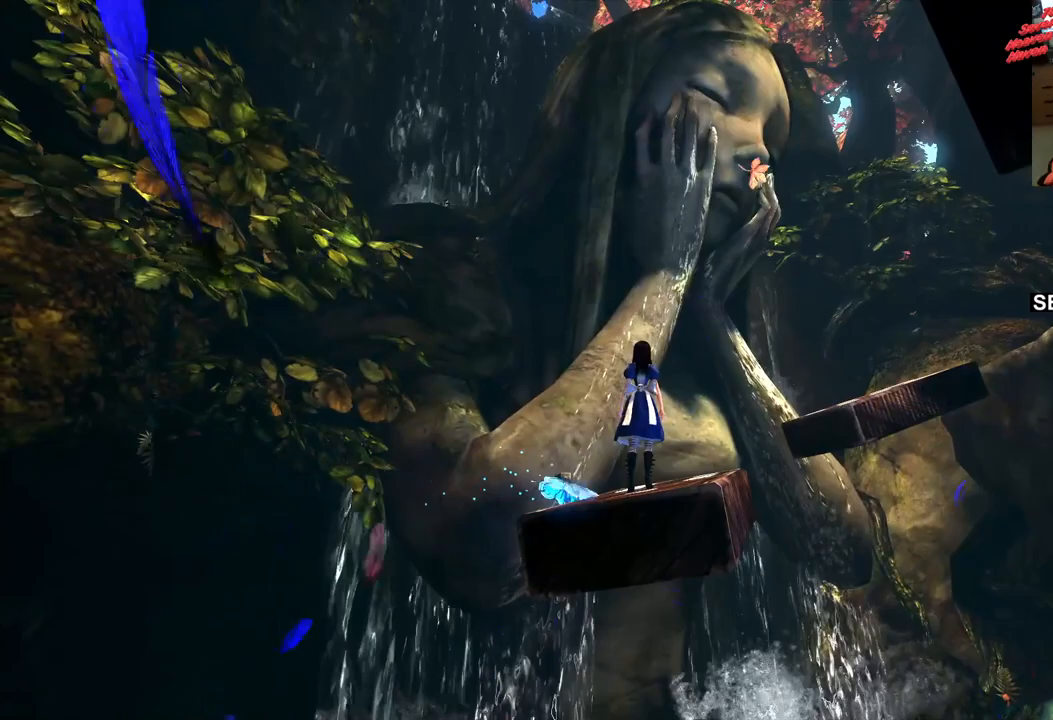
{"buttons": [], "left_stick": "center", "right_stick": "center", "events": []}
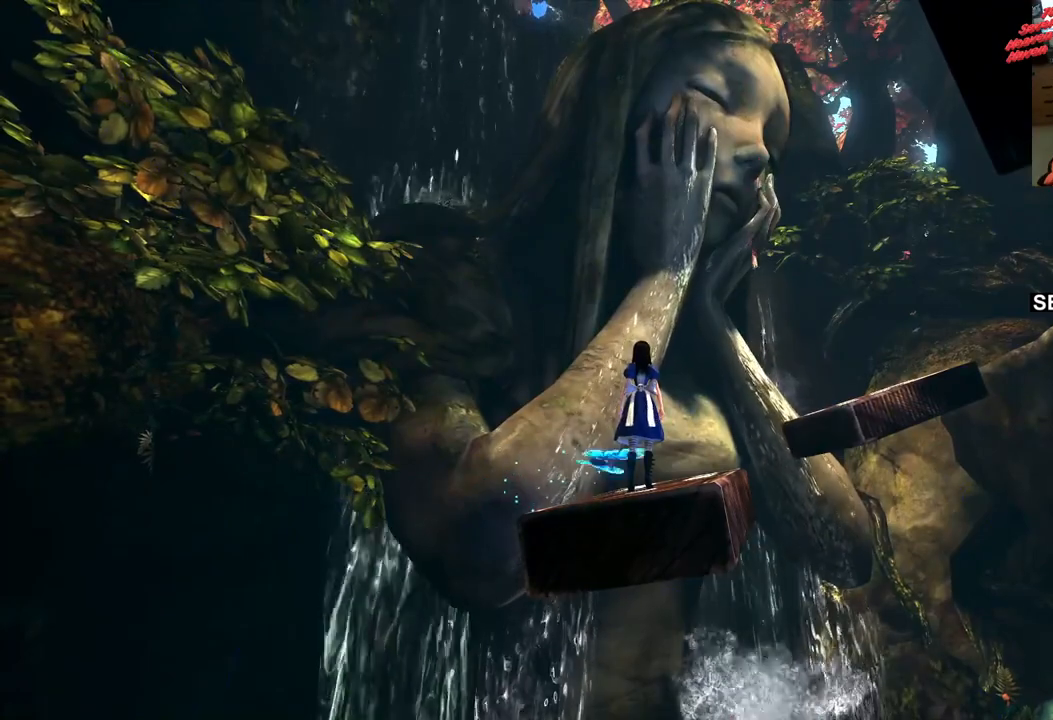
{"buttons": [], "left_stick": "center", "right_stick": "center", "events": []}
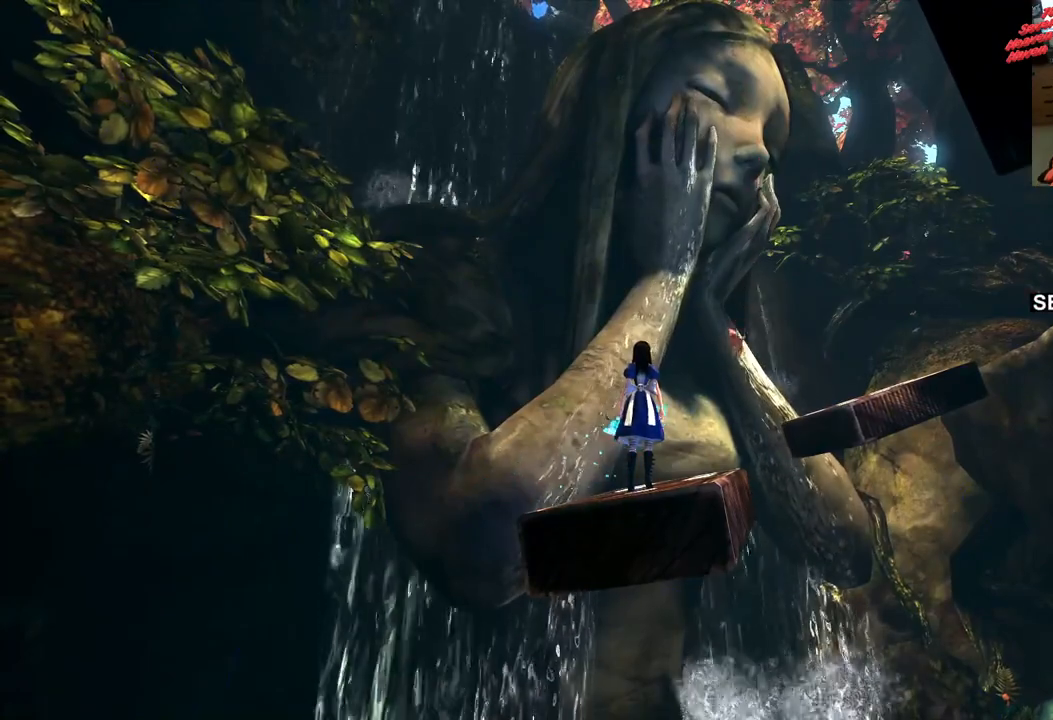
{"buttons": [], "left_stick": "center", "right_stick": "center", "events": []}
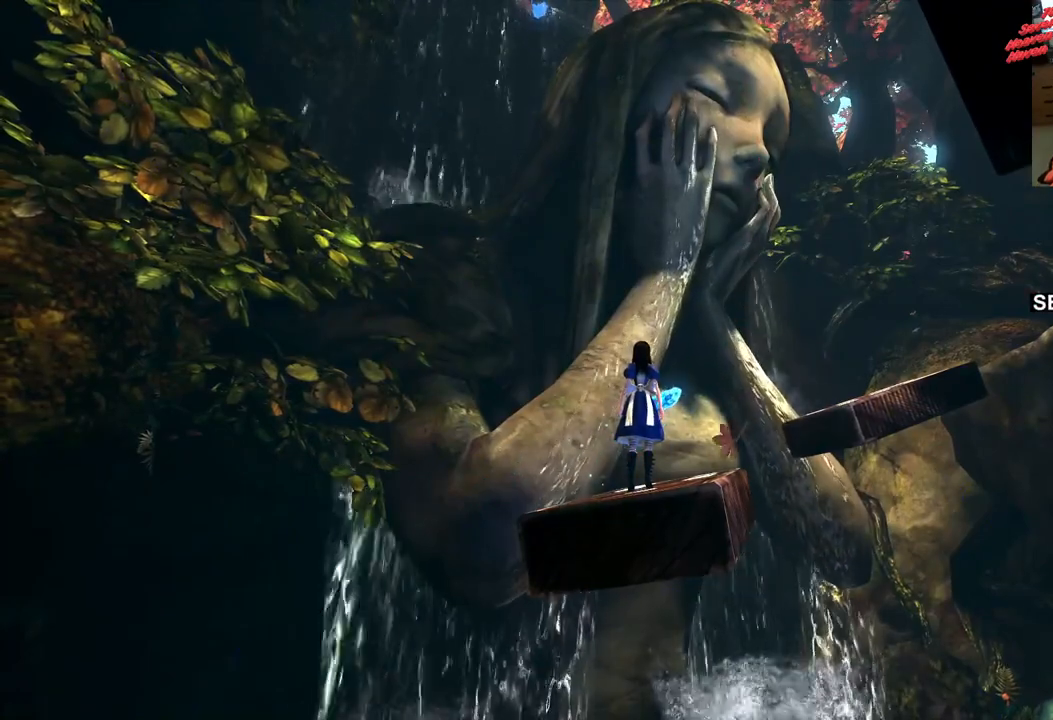
{"buttons": [], "left_stick": "center", "right_stick": "center", "events": [[217, "right_stick", "right"], [467, "right_stick", "center"]]}
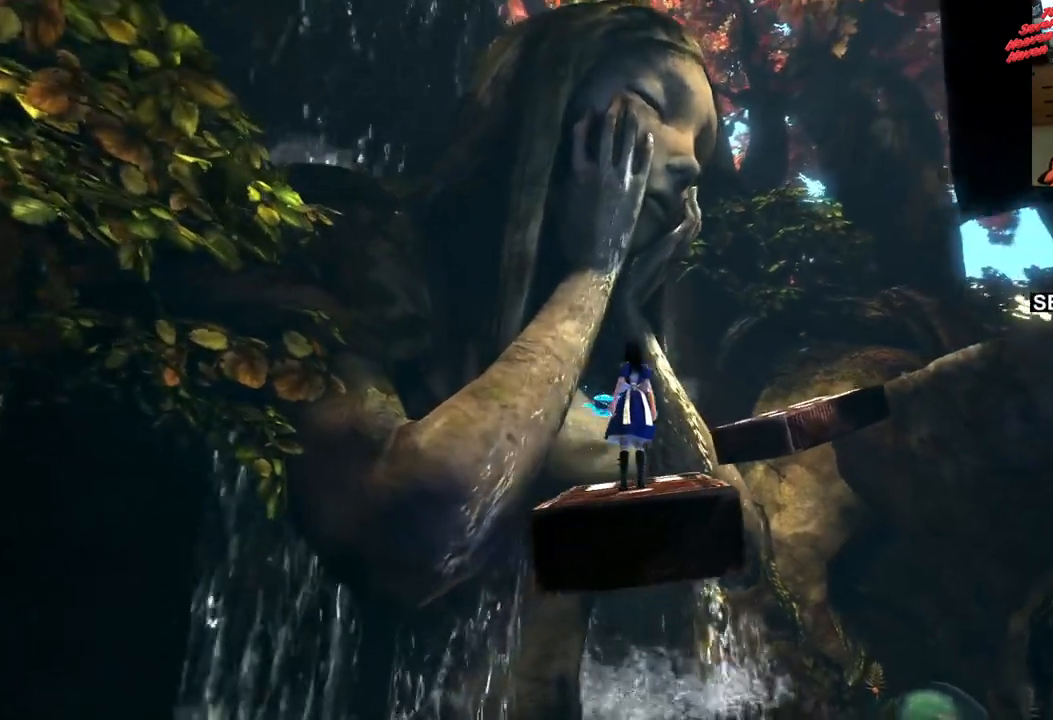
{"buttons": [], "left_stick": "center", "right_stick": "down-right", "events": [[367, "right_stick", "down-right"]]}
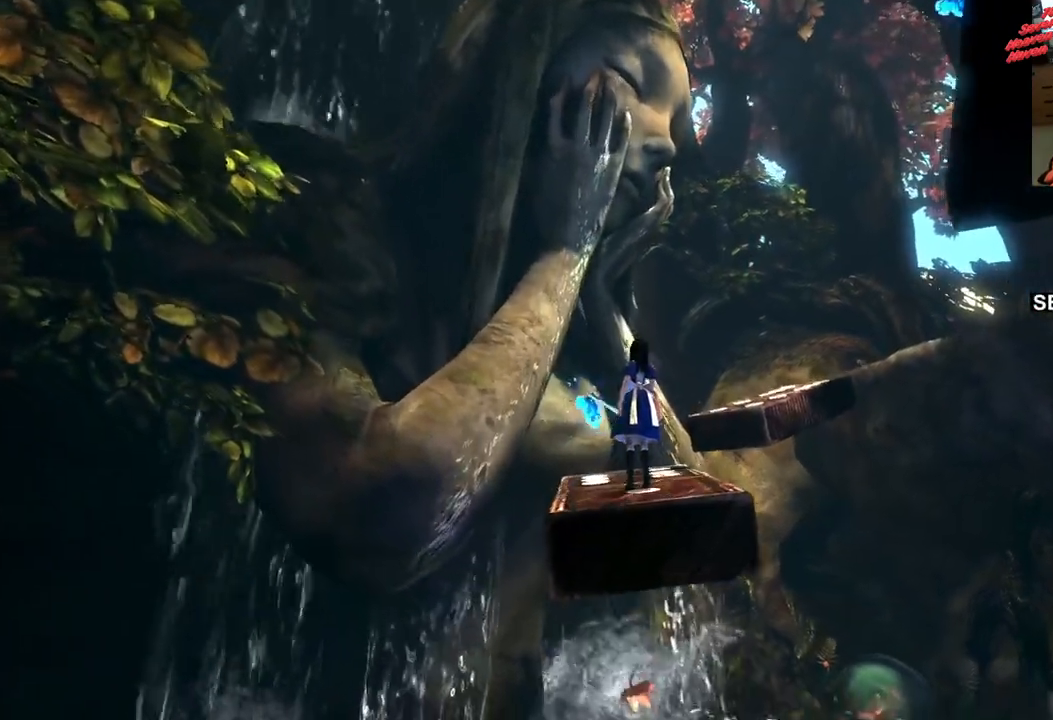
{"buttons": ["CROSS"], "left_stick": "up", "right_stick": "center", "events": [[217, "left_stick", "up"], [217, "right_stick", "center"], [400, "CROSS", "down"]]}
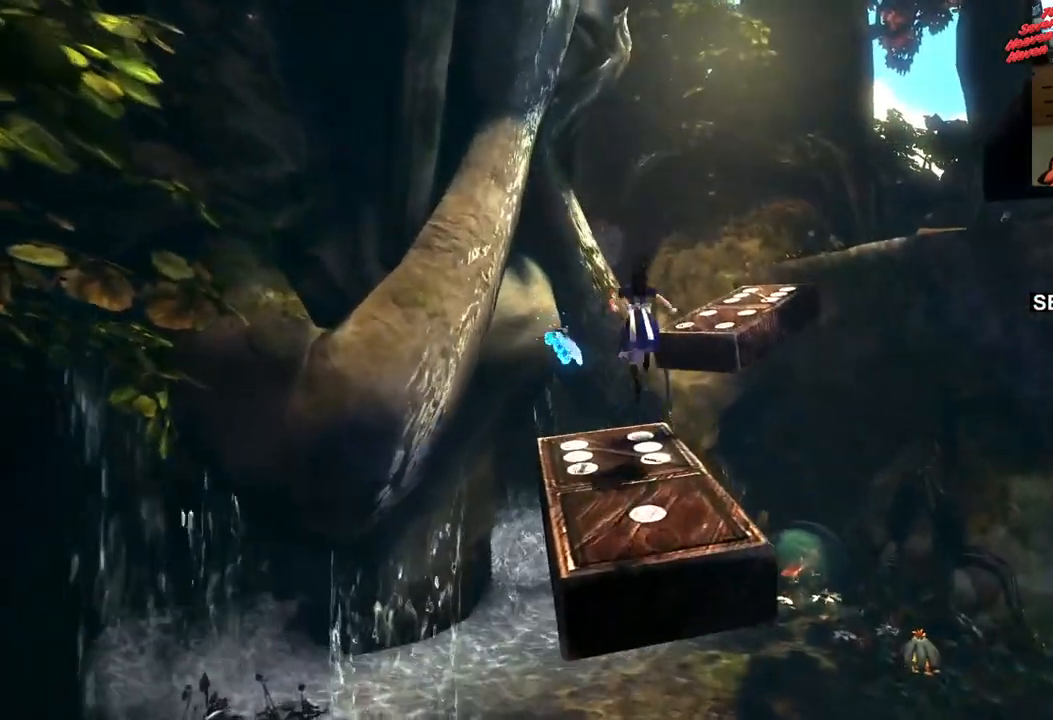
{"buttons": [], "left_stick": "up-right", "right_stick": "center", "events": [[100, "left_stick", "up-right"], [333, "CROSS", "up"]]}
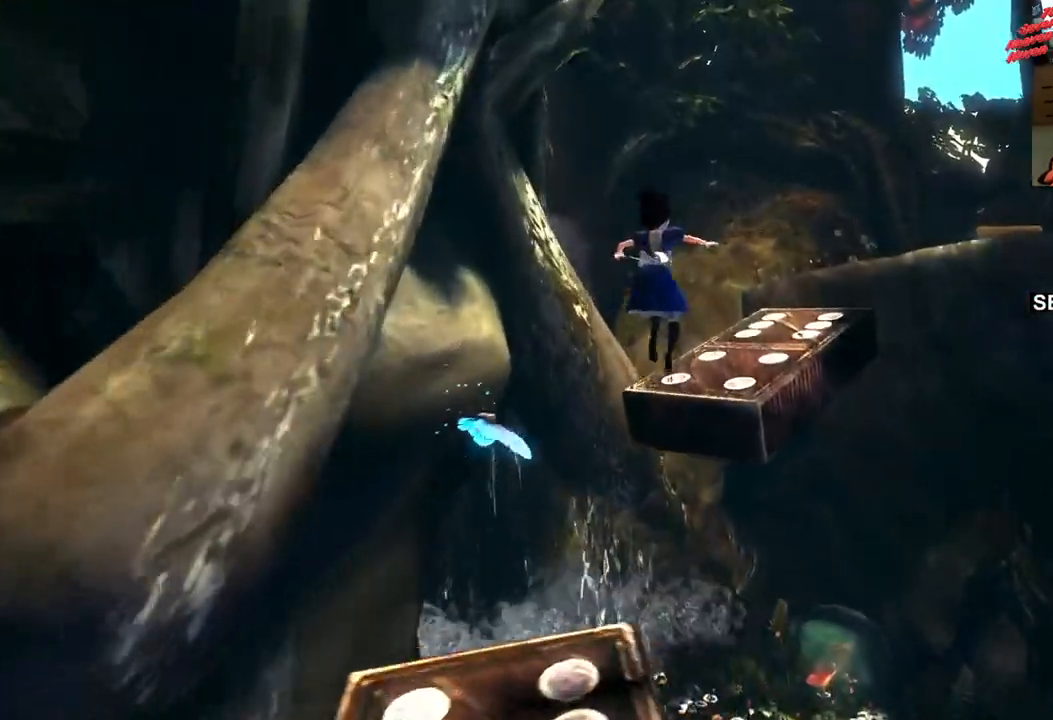
{"buttons": [], "left_stick": "up-right", "right_stick": "center", "events": []}
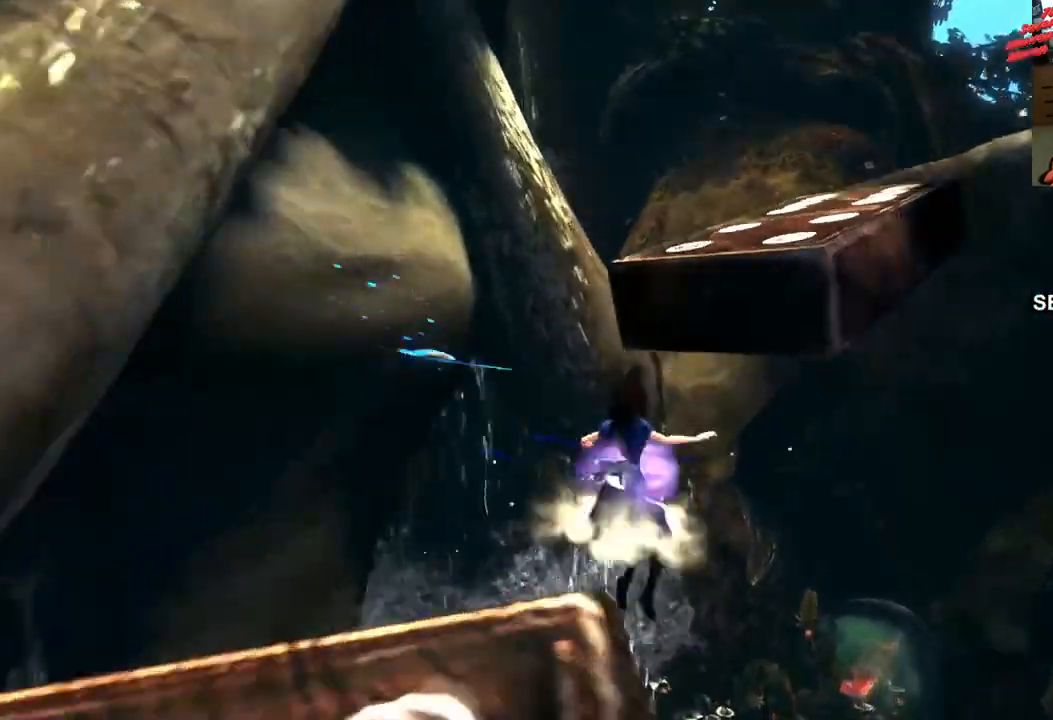
{"buttons": [], "left_stick": "right", "right_stick": "center", "events": [[17, "CROSS", "down"], [183, "left_stick", "right"], [383, "CROSS", "up"]]}